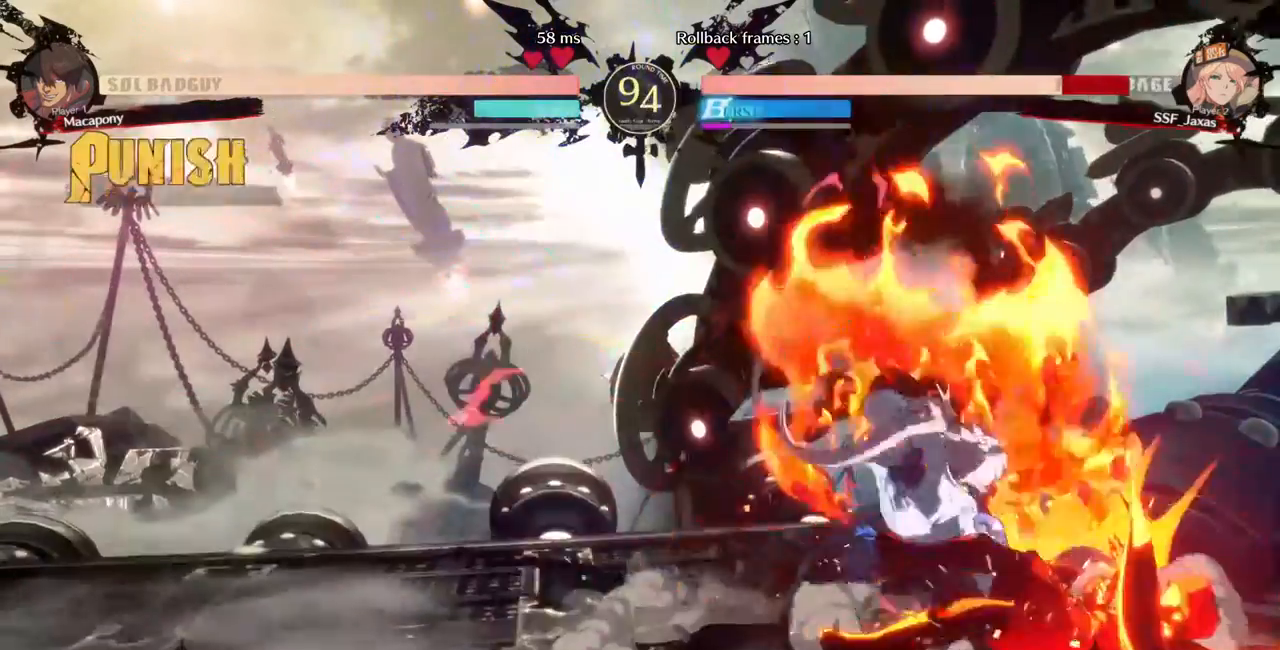
Gameplay with a controller (PlayStation layout); each line is a JSON object with the inputs held at the frame after it (dt_ms = milliseconds from this image to that frame). "events" lists button and stick changes between this image and that frame as [ms after this image, input, new state], when the widget could be followed in between. Not read: L3 R3.
{"dt_ms": 520, "buttons": ["DPAD_DOWN", "DPAD_RIGHT"], "events": [[200, "SQUARE", "down"], [280, "SQUARE", "up"]]}
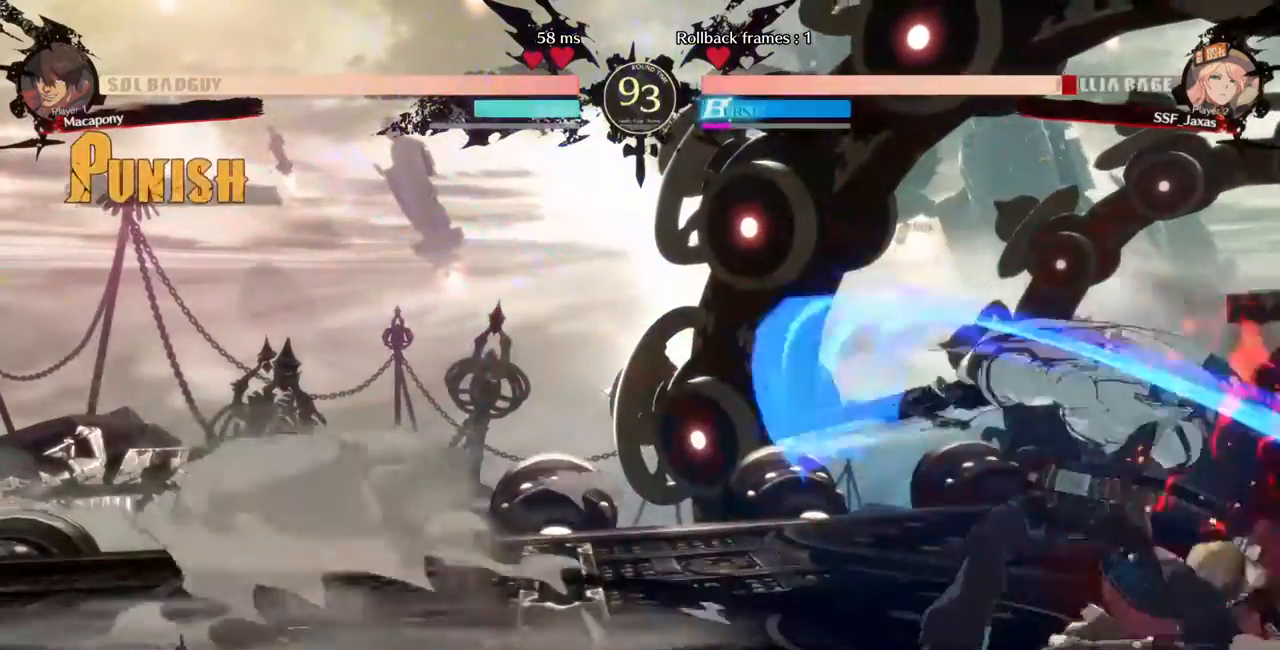
{"dt_ms": 480, "buttons": ["DPAD_DOWN", "DPAD_RIGHT"], "events": []}
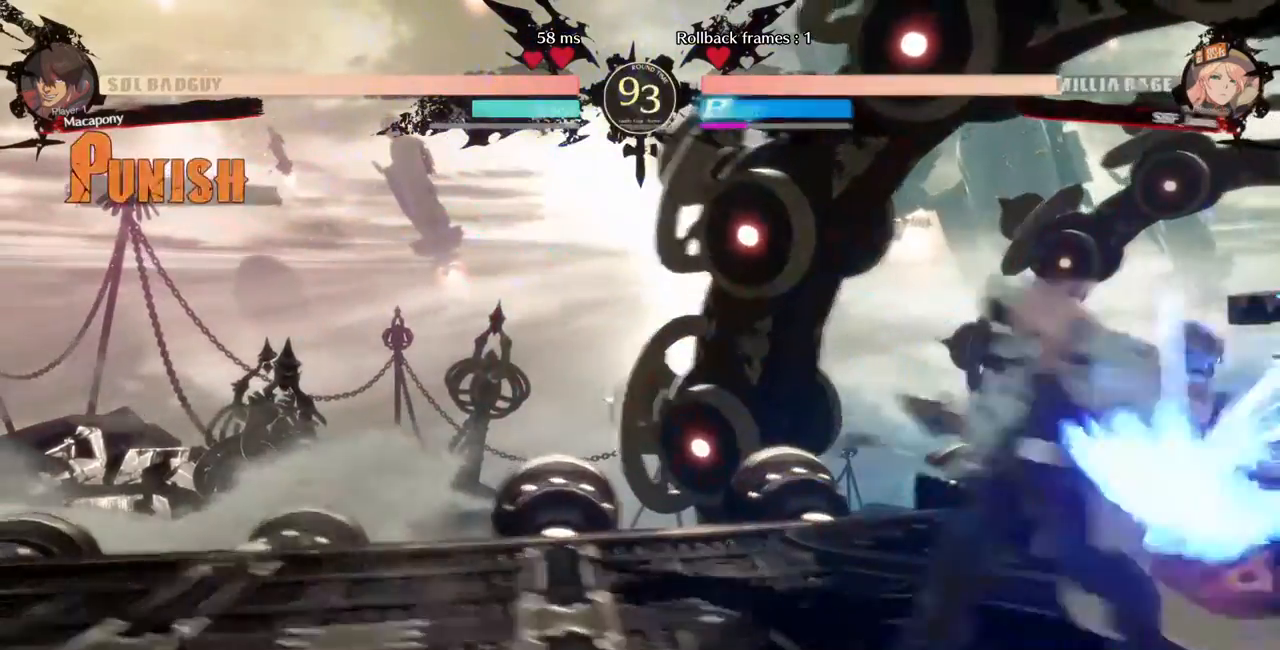
{"dt_ms": 520, "buttons": ["DPAD_UP", "DPAD_RIGHT"], "events": [[480, "DPAD_DOWN", "up"], [480, "DPAD_UP", "down"]]}
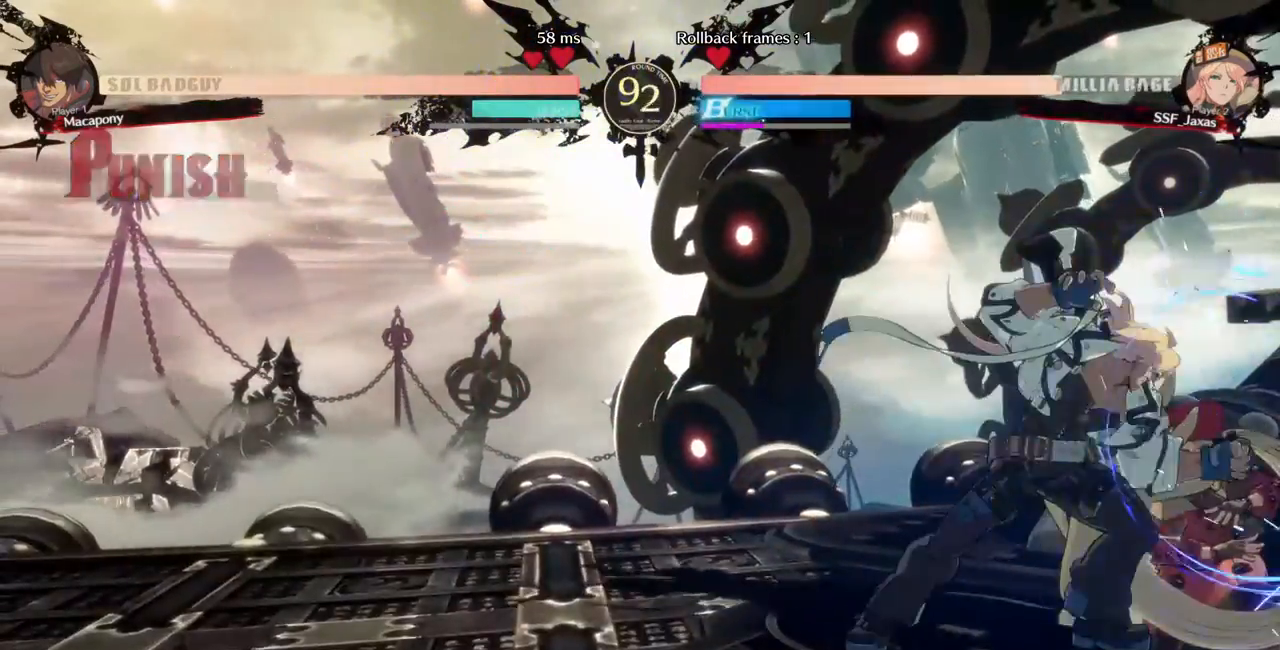
{"dt_ms": 1000, "buttons": ["DPAD_DOWN", "DPAD_RIGHT"], "events": [[40, "DPAD_DOWN", "down"], [40, "DPAD_UP", "up"], [480, "DPAD_DOWN", "up"], [520, "L1", "down"], [600, "L1", "up"], [920, "DPAD_DOWN", "down"]]}
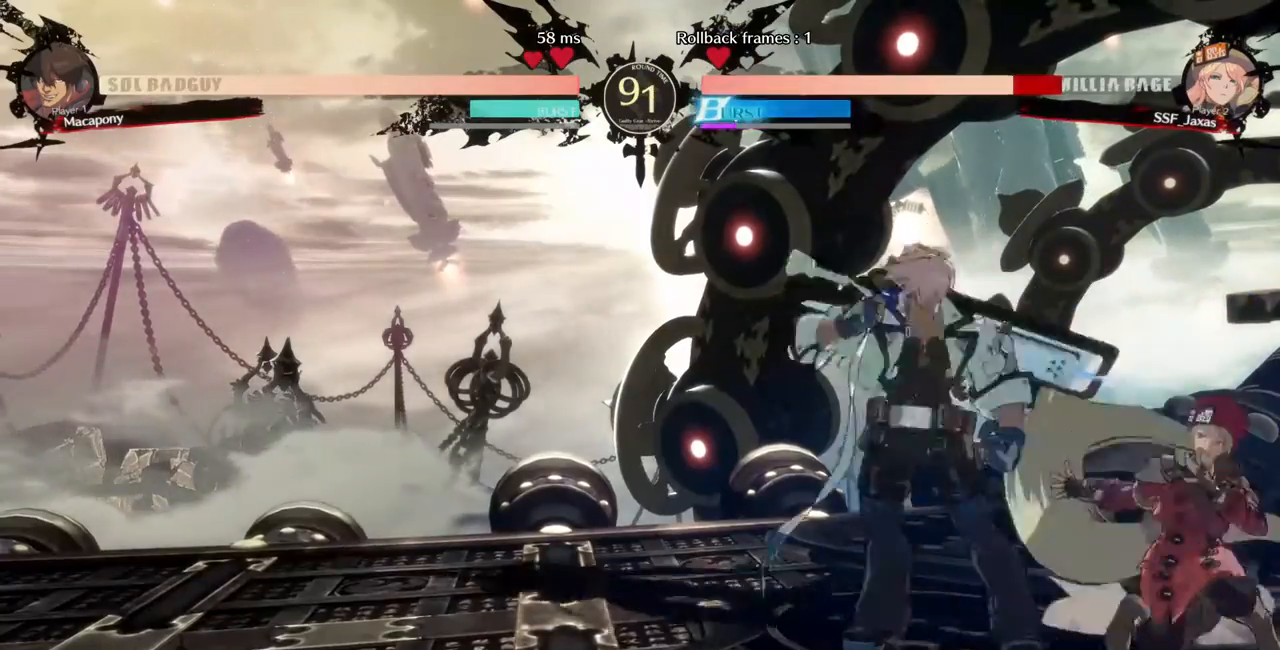
{"dt_ms": 480, "buttons": ["L1"], "events": [[360, "DPAD_DOWN", "up"], [360, "DPAD_UP", "down"], [440, "DPAD_RIGHT", "up"], [440, "L1", "down"], [480, "DPAD_UP", "up"]]}
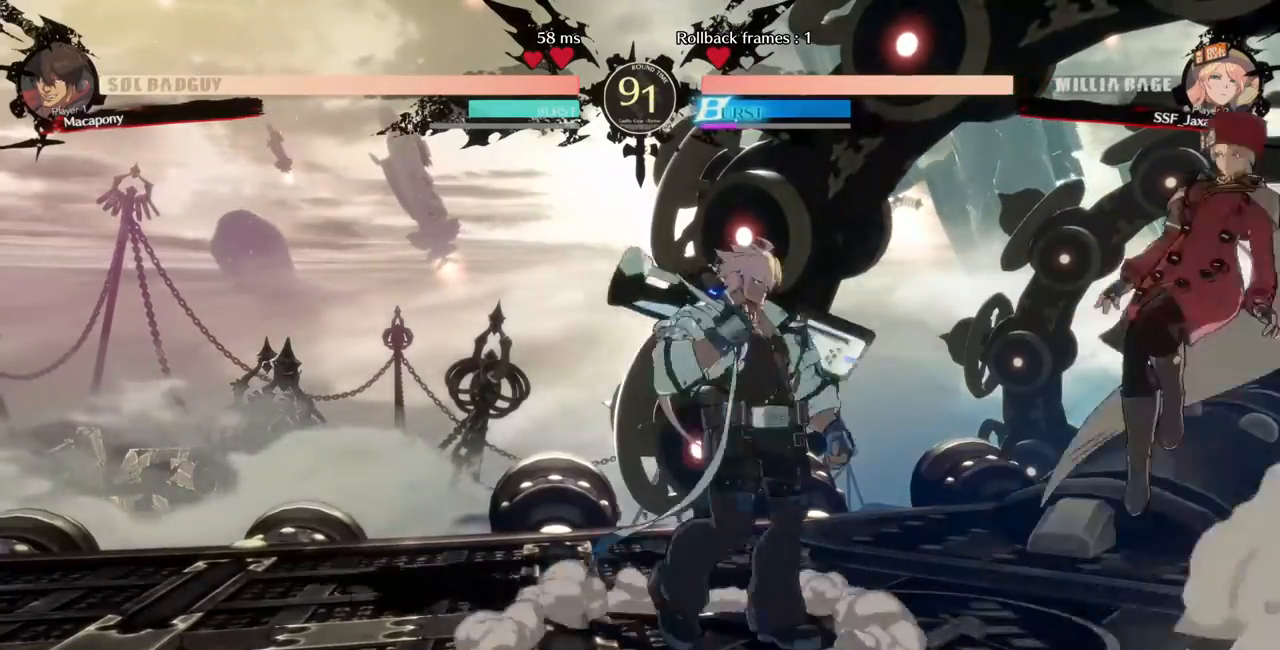
{"dt_ms": 520, "buttons": [], "events": [[40, "L1", "up"], [240, "TRIANGLE", "down"], [440, "TRIANGLE", "up"]]}
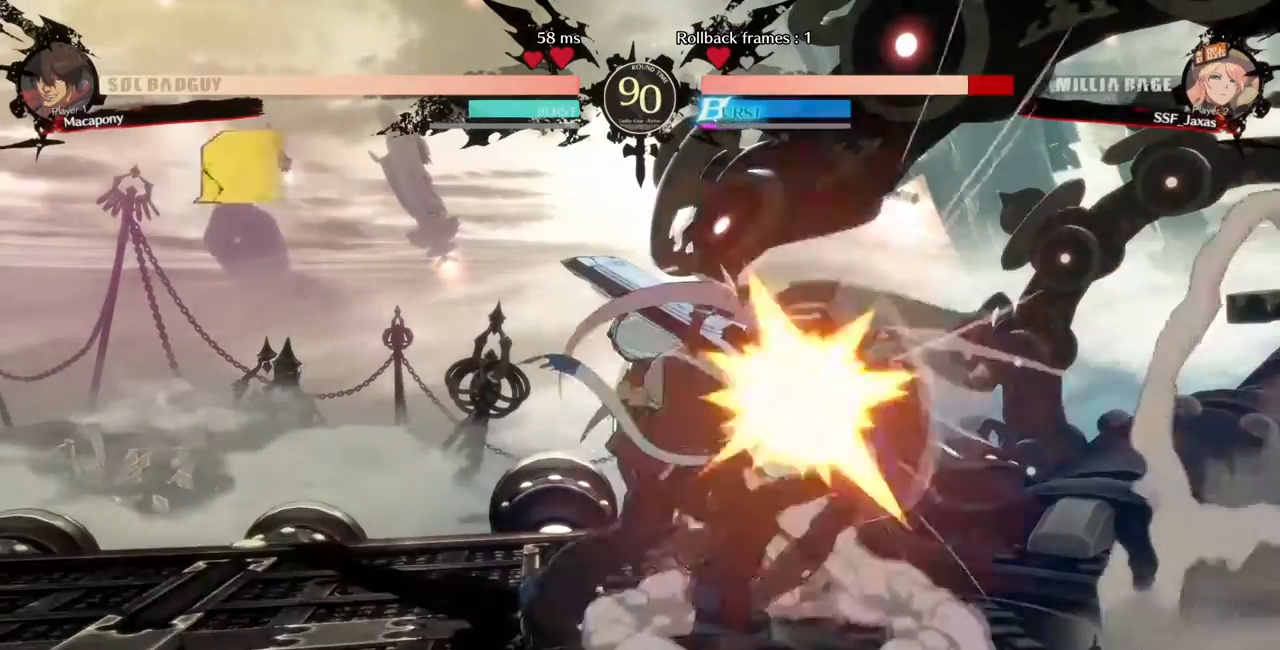
{"dt_ms": 480, "buttons": ["DPAD_DOWN", "DPAD_RIGHT"], "events": [[120, "DPAD_RIGHT", "down"], [160, "DPAD_DOWN", "down"], [160, "SQUARE", "down"], [280, "SQUARE", "up"]]}
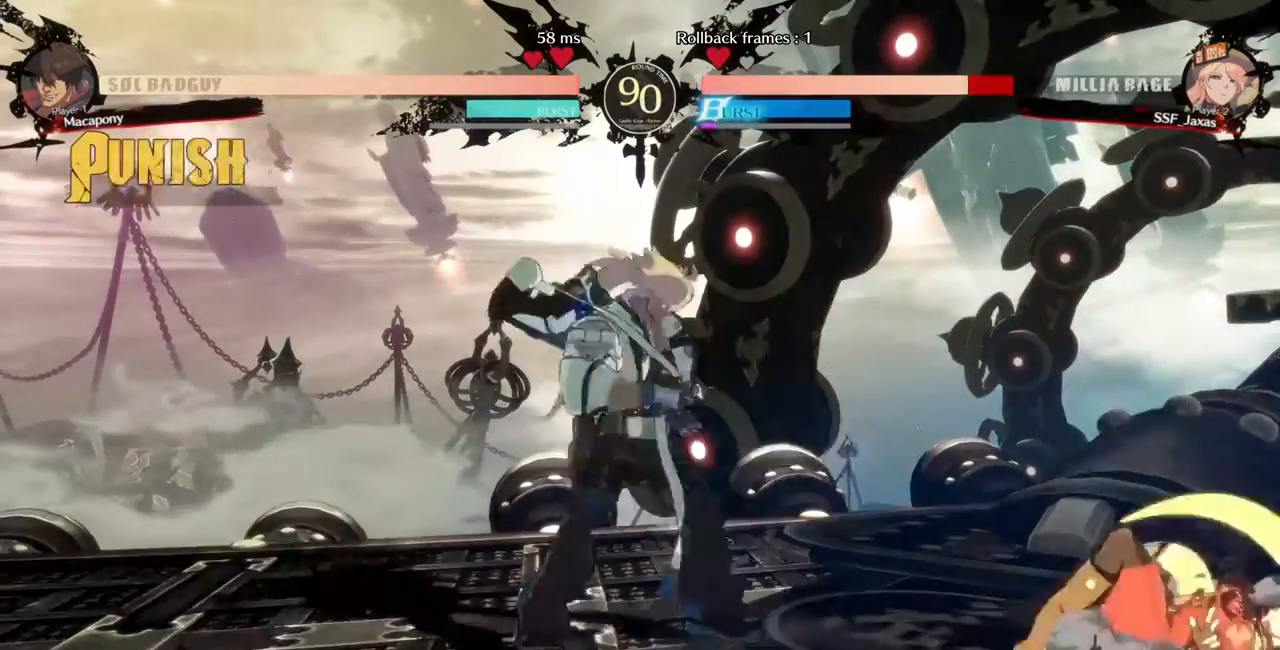
{"dt_ms": 520, "buttons": ["DPAD_DOWN", "DPAD_RIGHT"], "events": [[160, "DPAD_DOWN", "up"], [400, "DPAD_DOWN", "down"], [440, "SQUARE", "down"], [480, "SQUARE", "up"]]}
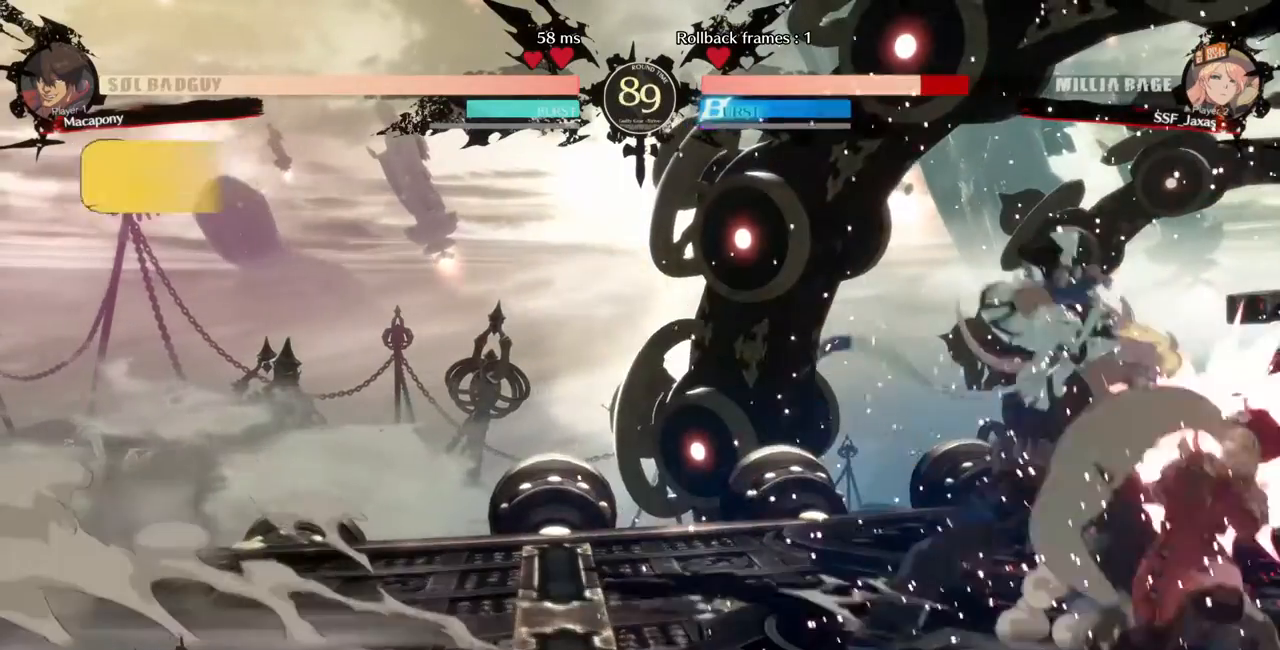
{"dt_ms": 480, "buttons": ["DPAD_RIGHT"], "events": [[40, "R2", "down"], [280, "R2", "up"], [320, "DPAD_DOWN", "up"], [360, "R2", "down"], [360, "SQUARE", "down"], [440, "R2", "up"], [440, "SQUARE", "up"]]}
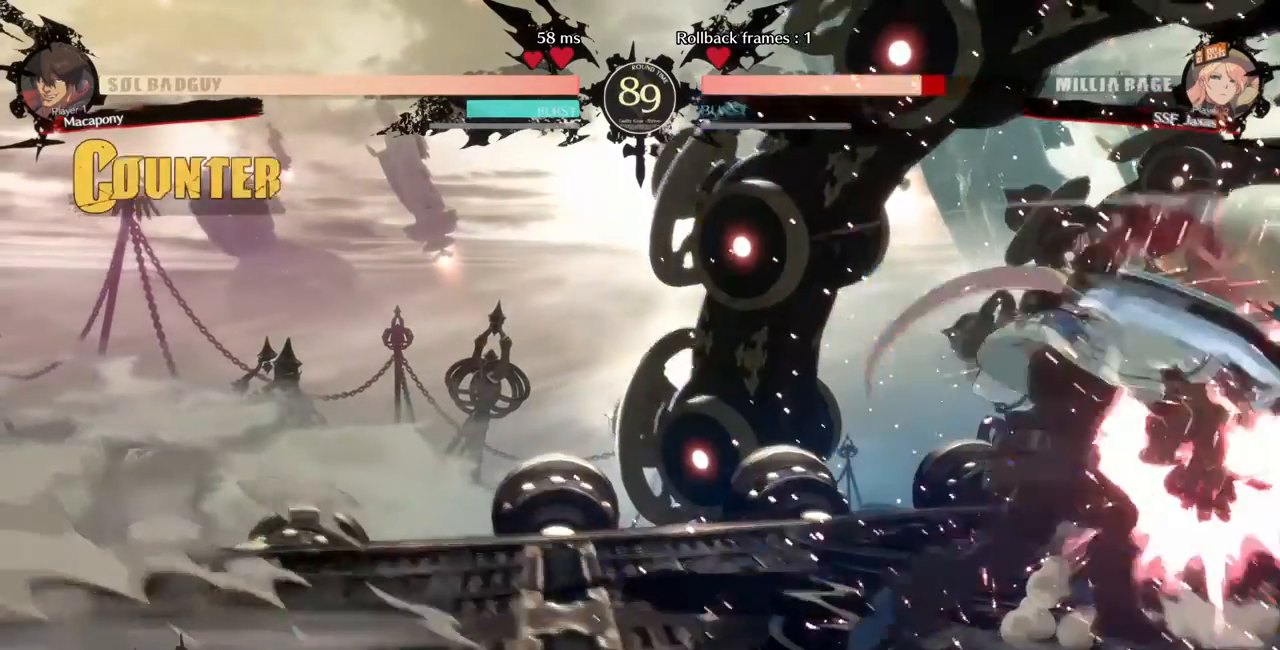
{"dt_ms": 520, "buttons": [], "events": [[200, "DPAD_RIGHT", "up"], [240, "DPAD_LEFT", "down"], [440, "DPAD_LEFT", "up"]]}
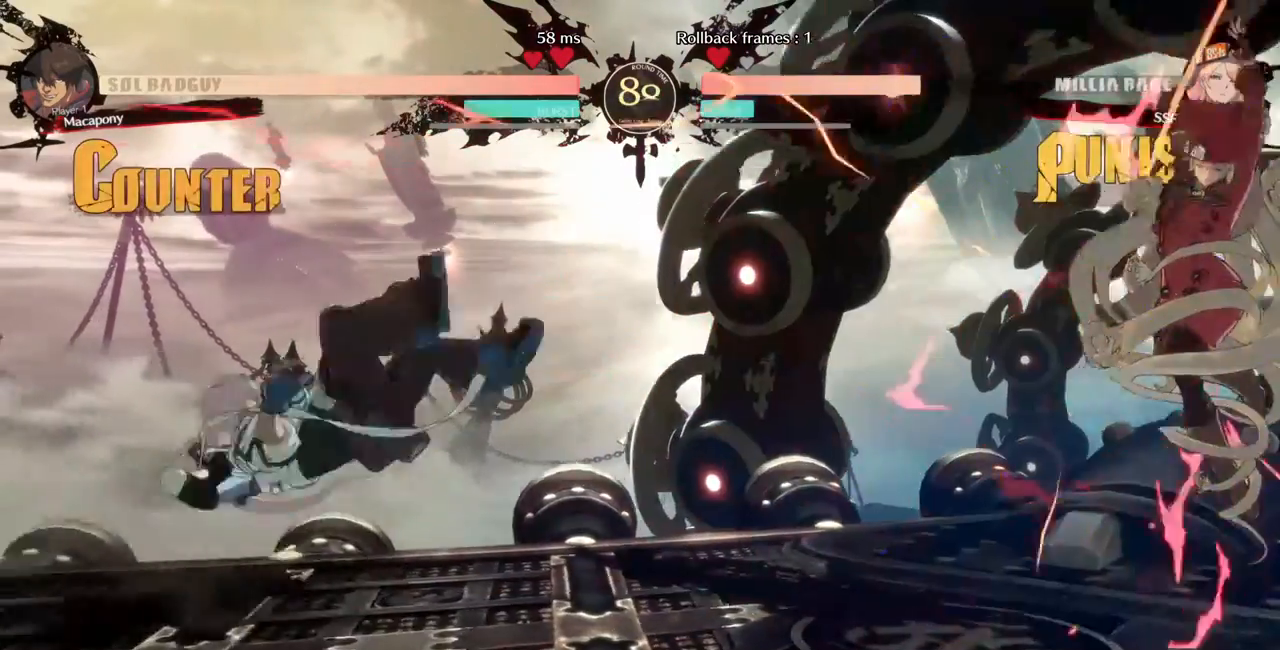
{"dt_ms": 480, "buttons": ["DPAD_LEFT"], "events": [[320, "DPAD_LEFT", "down"], [360, "DPAD_LEFT", "up"], [440, "DPAD_LEFT", "down"]]}
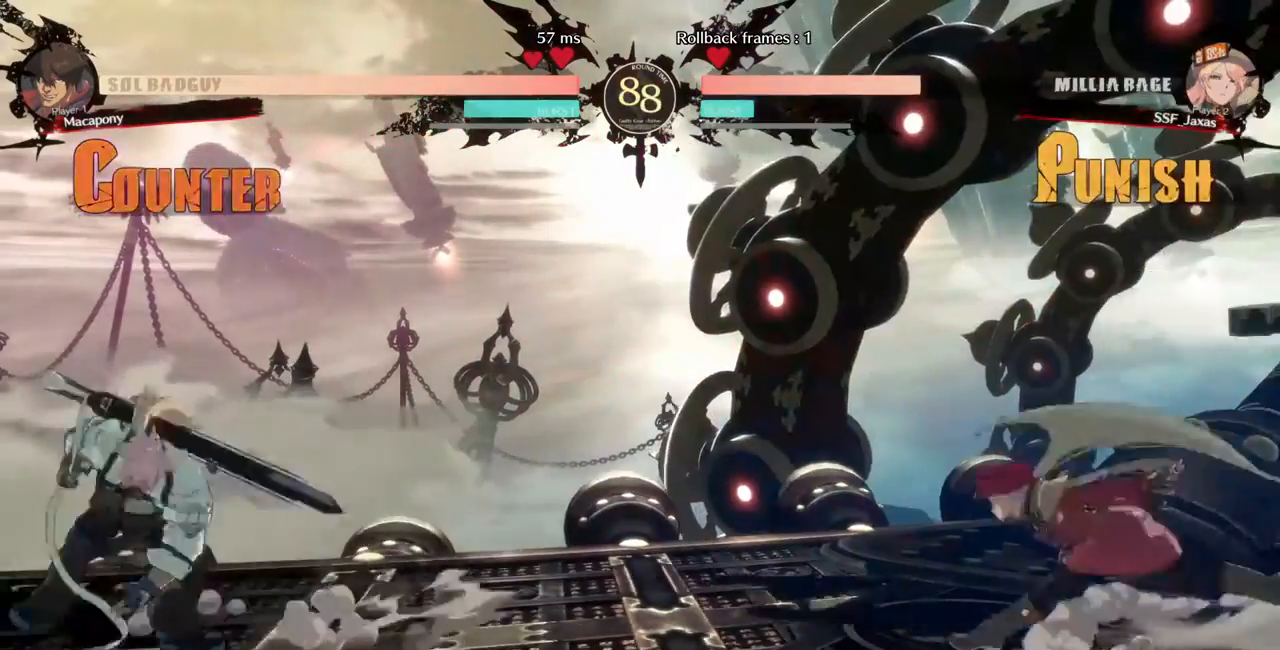
{"dt_ms": 520, "buttons": ["DPAD_DOWN", "DPAD_LEFT"], "events": [[160, "DPAD_DOWN", "down"], [160, "START", "down"], [200, "R2", "down"], [200, "START", "up"], [240, "DPAD_LEFT", "up"], [280, "DPAD_DOWN", "up"], [360, "R2", "up"], [400, "DPAD_DOWN", "down"], [480, "DPAD_LEFT", "down"]]}
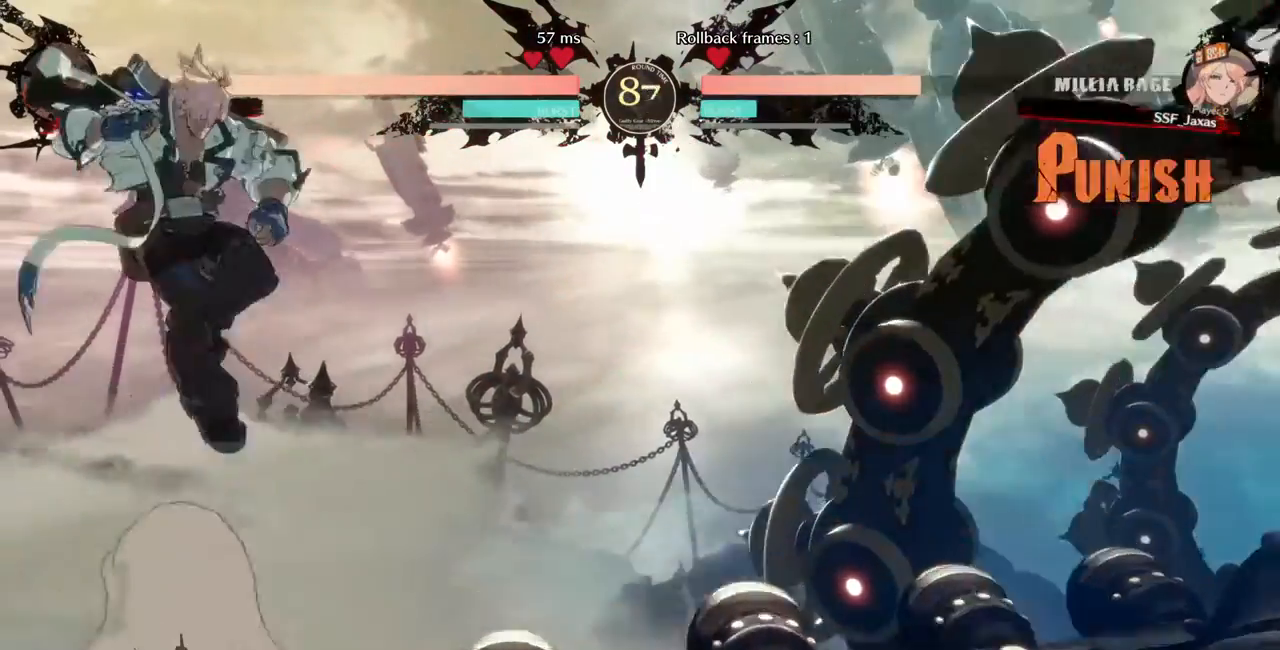
{"dt_ms": 480, "buttons": ["DPAD_LEFT"]}
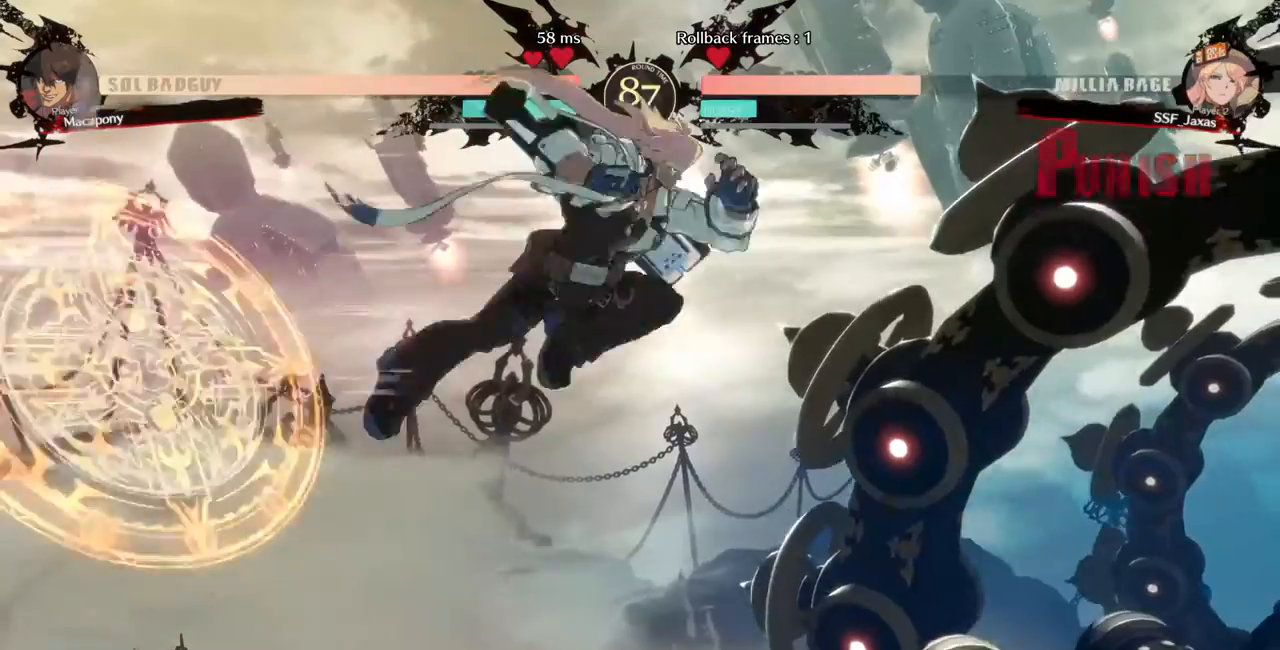
{"dt_ms": 520, "buttons": ["CROSS", "DPAD_RIGHT"], "events": [[40, "CROSS", "down"], [80, "CROSS", "up"], [120, "DPAD_LEFT", "up"], [200, "DPAD_DOWN", "down"], [240, "DPAD_RIGHT", "down"], [360, "DPAD_DOWN", "up"], [440, "CROSS", "down"]]}
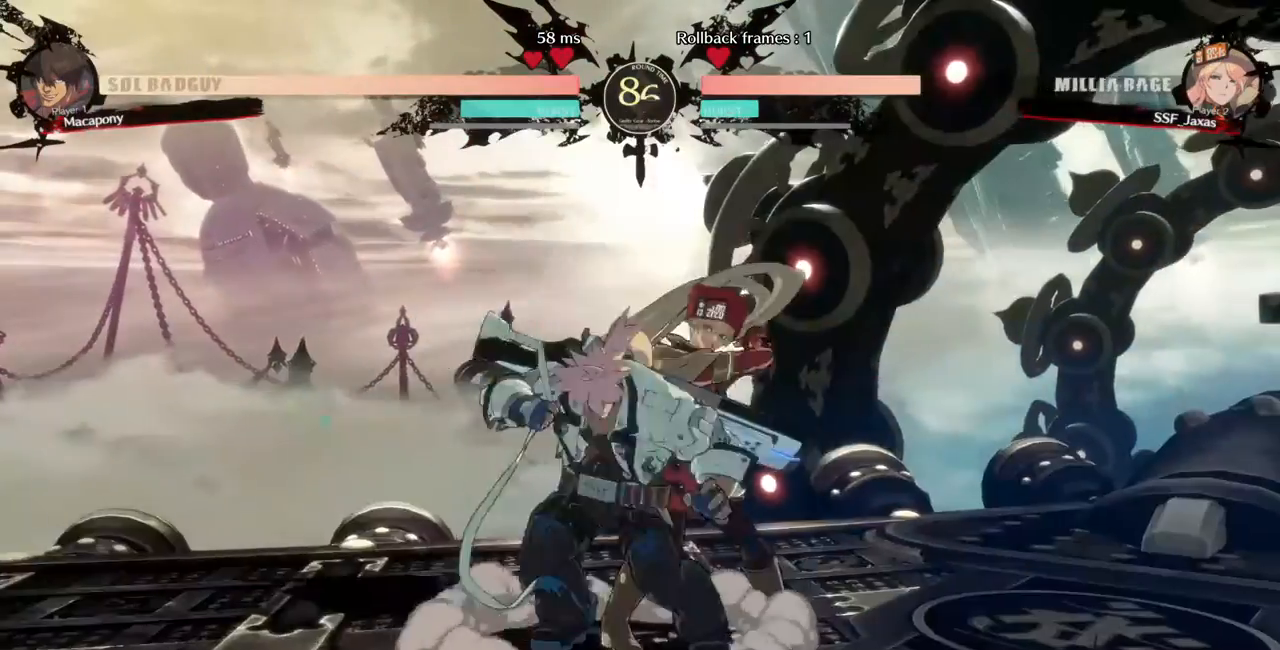
{"dt_ms": 480, "buttons": ["DPAD_DOWN", "DPAD_RIGHT"], "events": [[80, "CROSS", "up"], [80, "DPAD_DOWN", "down"]]}
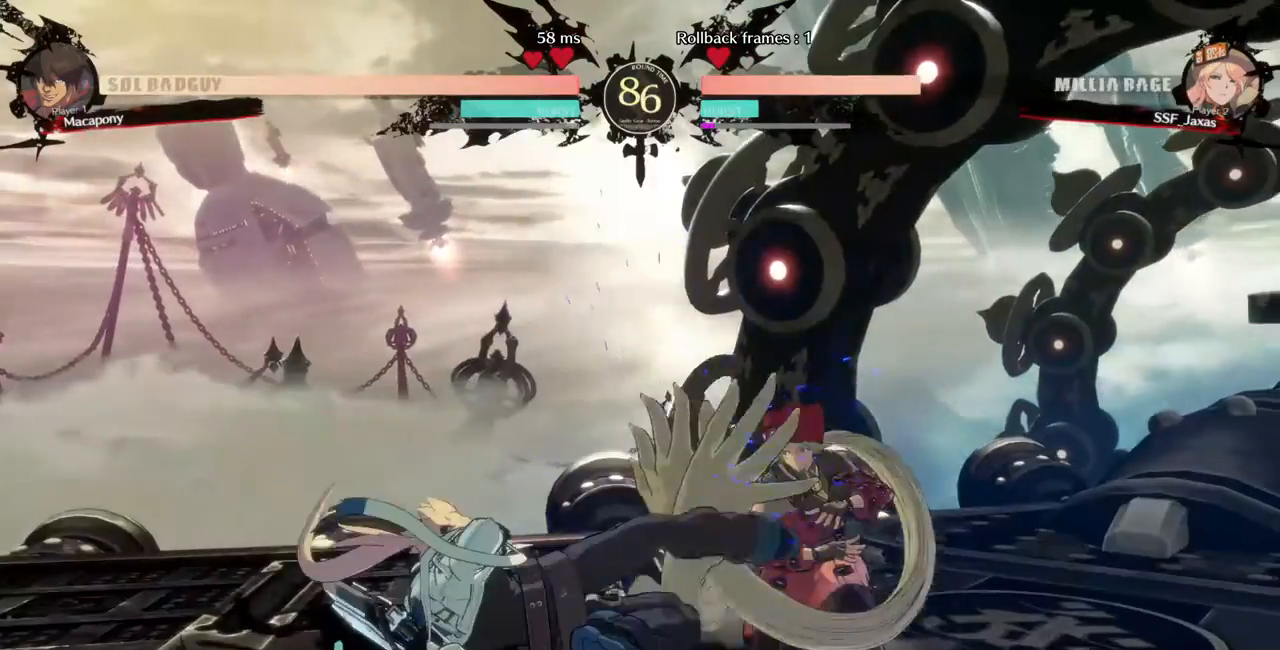
{"dt_ms": 520, "buttons": ["SQUARE", "DPAD_DOWN", "DPAD_RIGHT"], "events": [[200, "SQUARE", "down"], [240, "SQUARE", "up"], [480, "SQUARE", "down"]]}
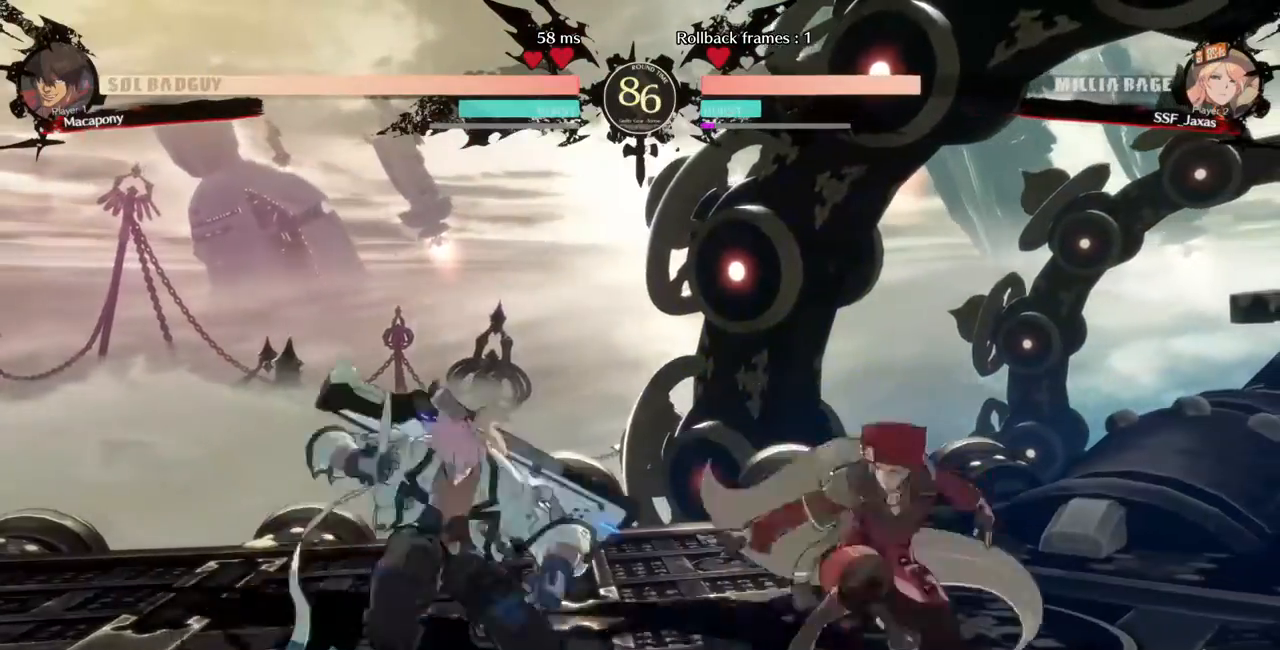
{"dt_ms": 480, "buttons": ["DPAD_UP", "DPAD_LEFT"], "events": [[40, "DPAD_RIGHT", "up"], [80, "SQUARE", "up"], [200, "DPAD_DOWN", "up"], [320, "DPAD_LEFT", "down"], [440, "DPAD_UP", "down"]]}
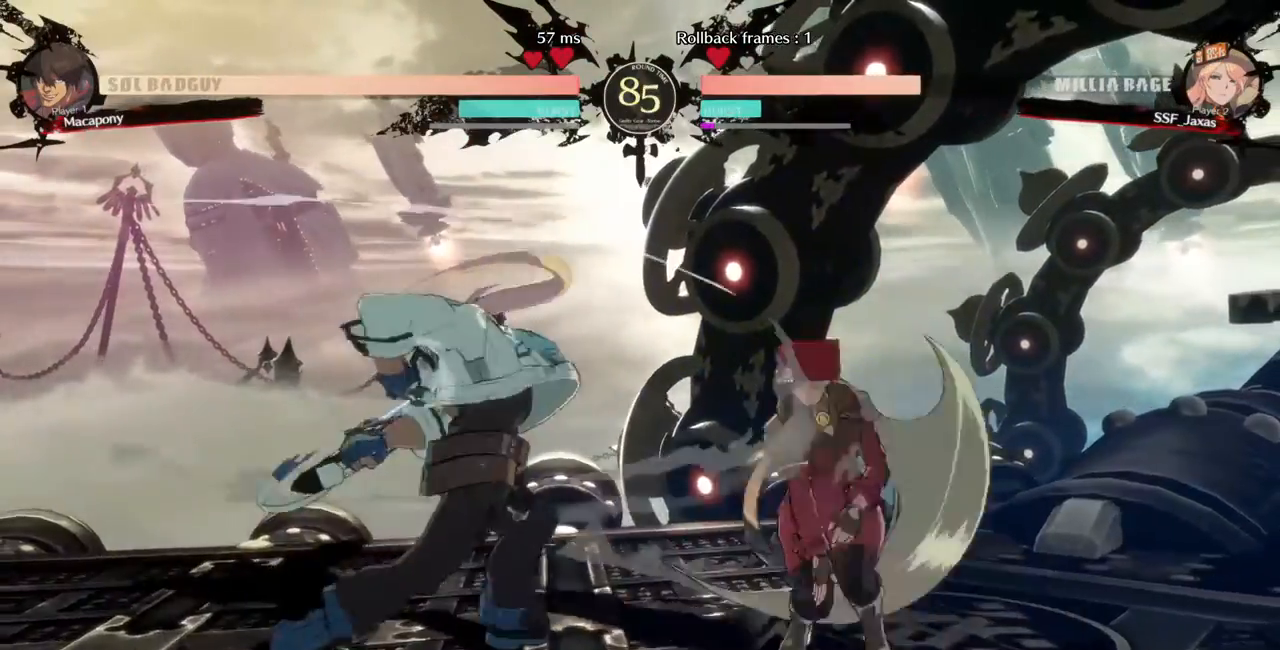
{"dt_ms": 520, "buttons": ["R1"], "events": [[40, "DPAD_UP", "up"], [80, "DPAD_LEFT", "up"], [80, "L1", "down"], [200, "L1", "up"], [480, "R1", "down"]]}
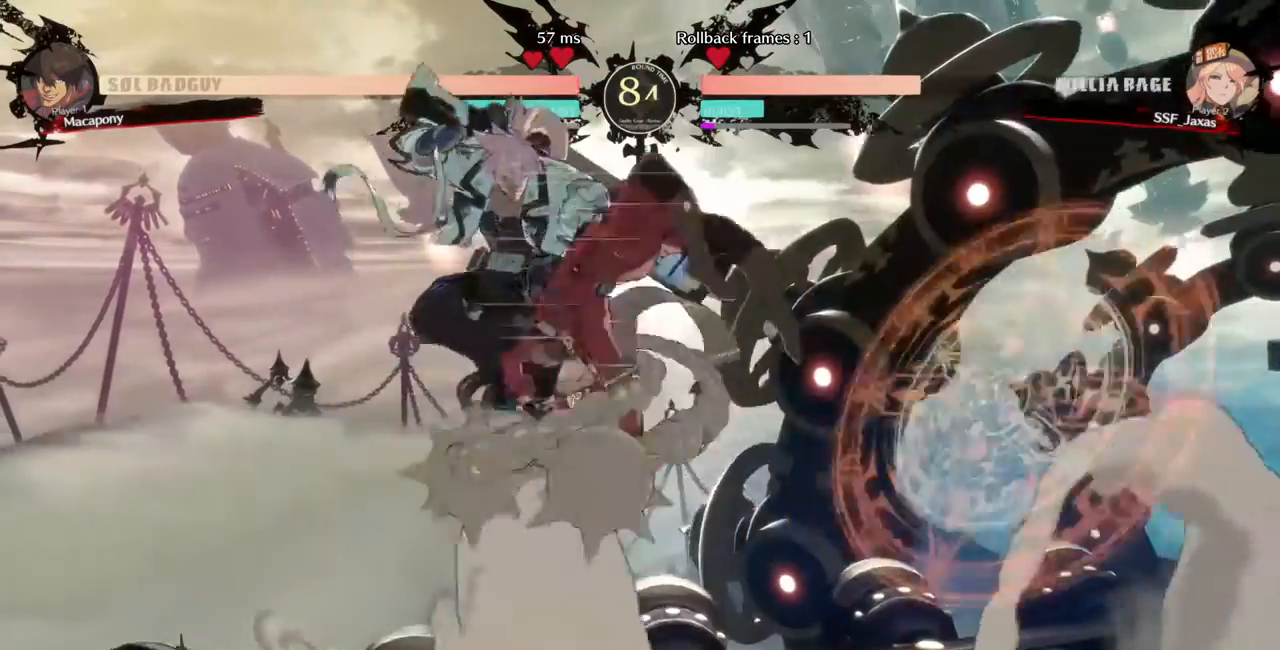
{"dt_ms": 480, "buttons": ["DPAD_LEFT"]}
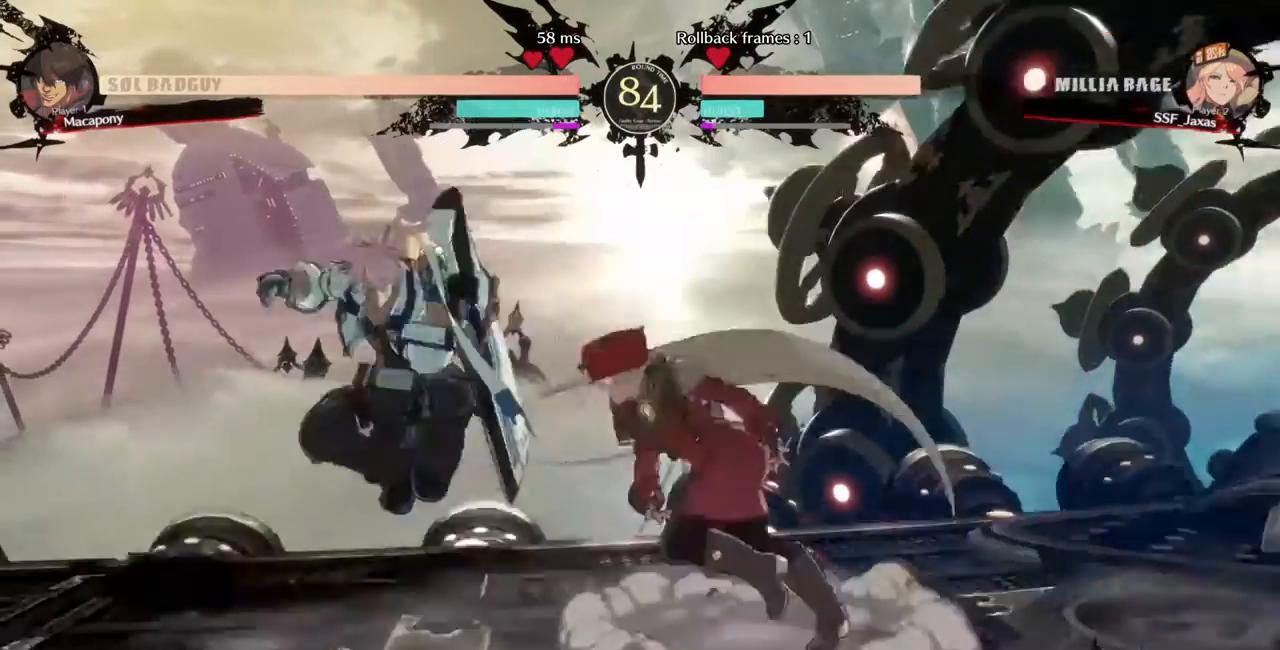
{"dt_ms": 520, "buttons": [], "events": [[200, "TRIANGLE", "down"], [240, "DPAD_LEFT", "up"], [280, "TRIANGLE", "up"]]}
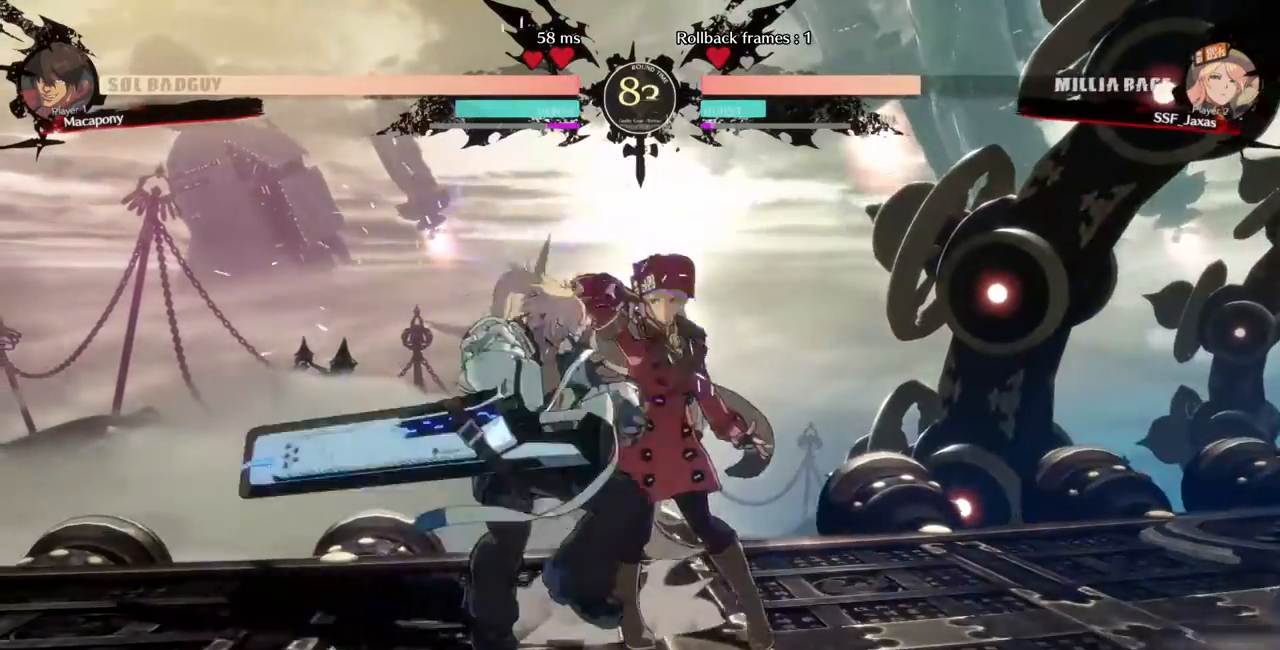
{"dt_ms": 1000, "buttons": ["DPAD_RIGHT"]}
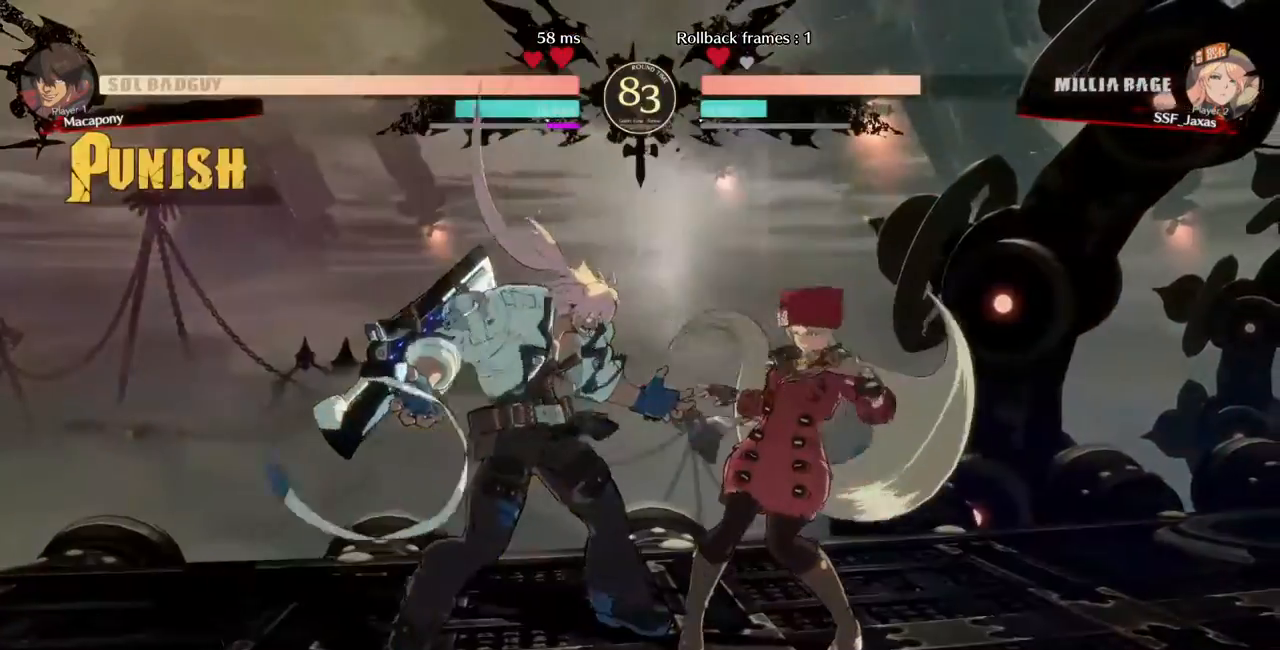
{"dt_ms": 480, "buttons": ["DPAD_DOWN", "DPAD_RIGHT"], "events": [[160, "DPAD_DOWN", "down"]]}
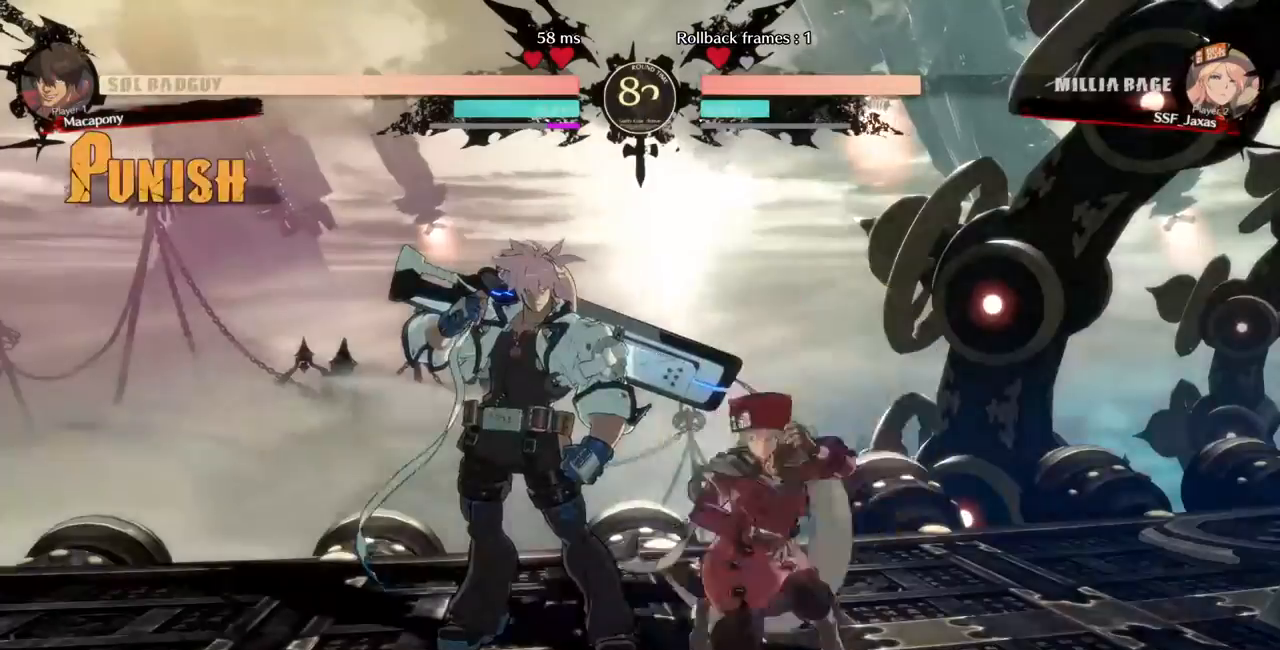
{"dt_ms": 520, "buttons": [], "events": [[80, "DPAD_DOWN", "up"], [80, "DPAD_UP", "down"], [200, "DPAD_UP", "up"], [400, "DPAD_RIGHT", "up"]]}
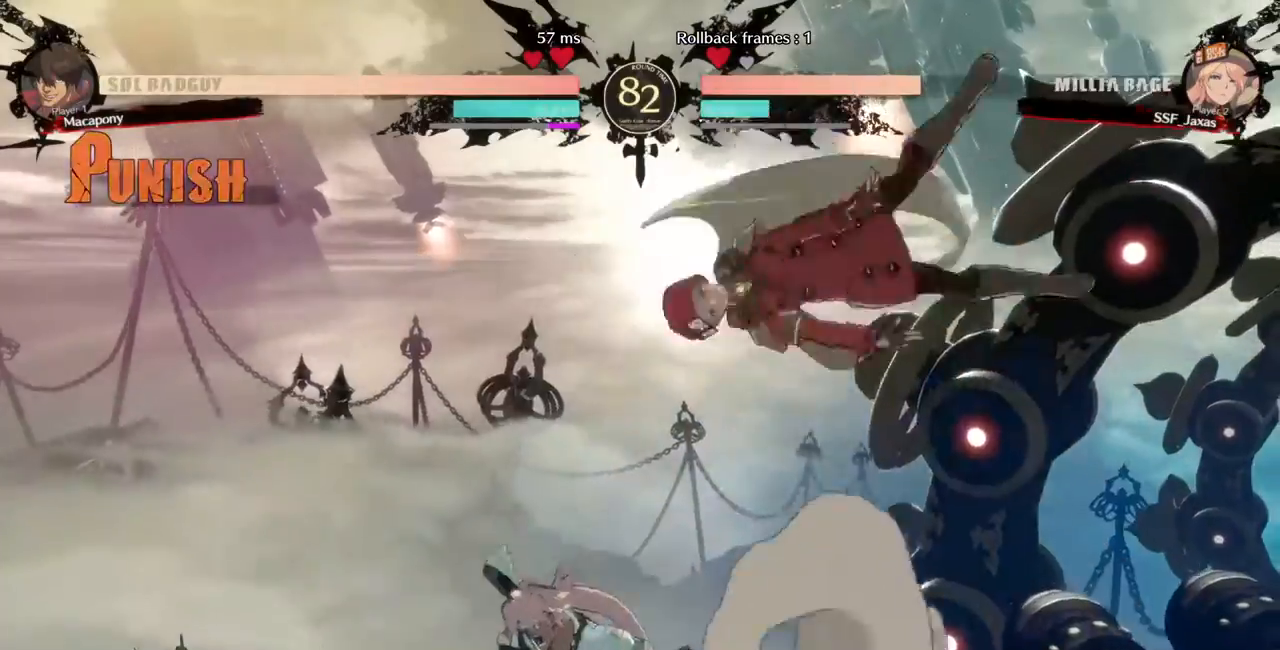
{"dt_ms": 480, "buttons": ["R1"], "events": [[40, "L1", "down"], [120, "L1", "up"], [480, "R1", "down"]]}
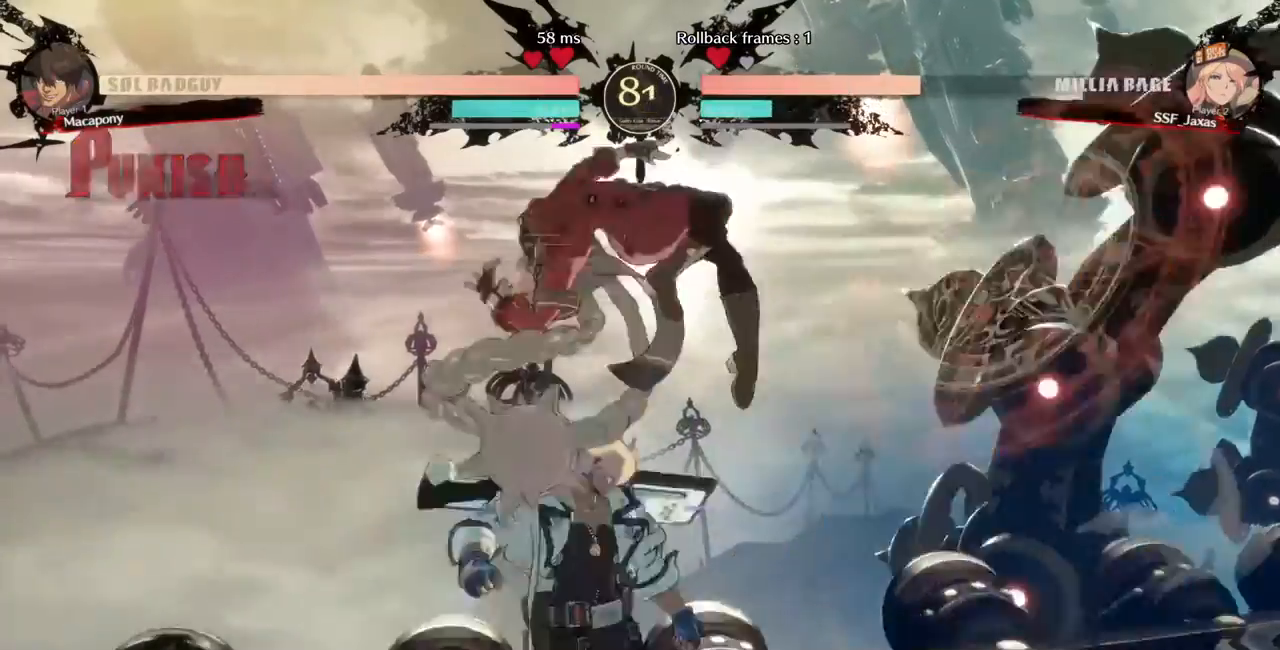
{"dt_ms": 520, "buttons": ["DPAD_RIGHT"]}
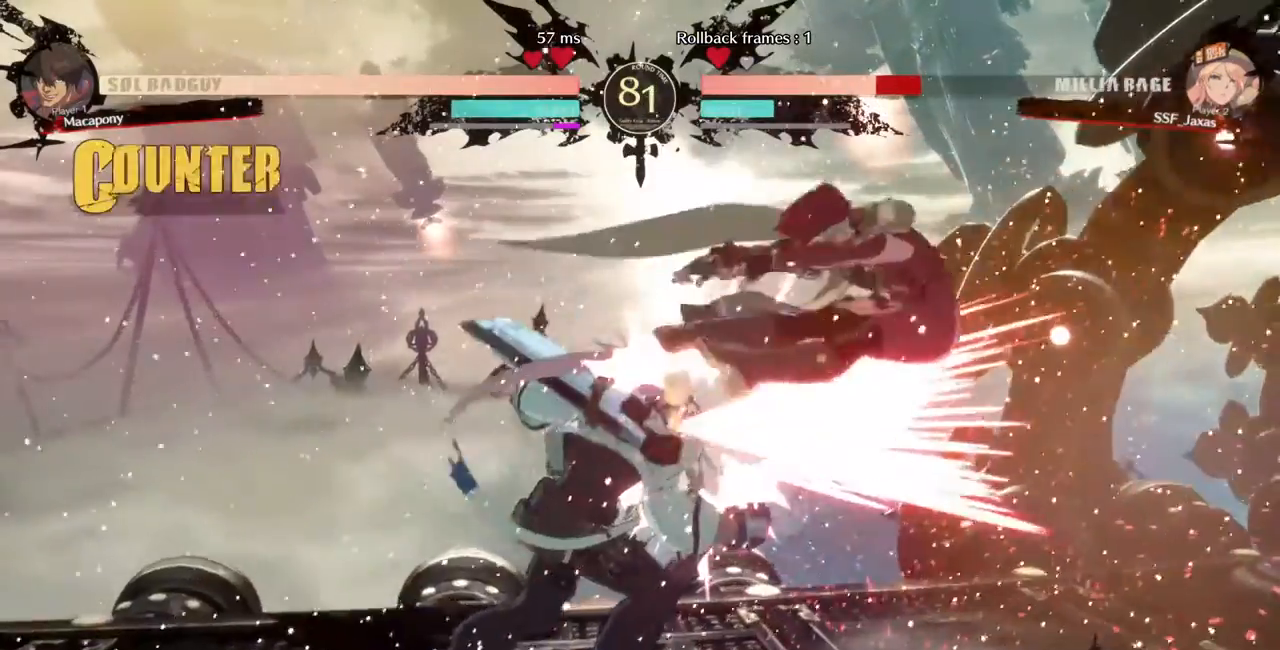
{"dt_ms": 480, "buttons": ["SQUARE", "DPAD_RIGHT"], "events": [[120, "SQUARE", "down"], [120, "TRIANGLE", "down"], [280, "TRIANGLE", "up"]]}